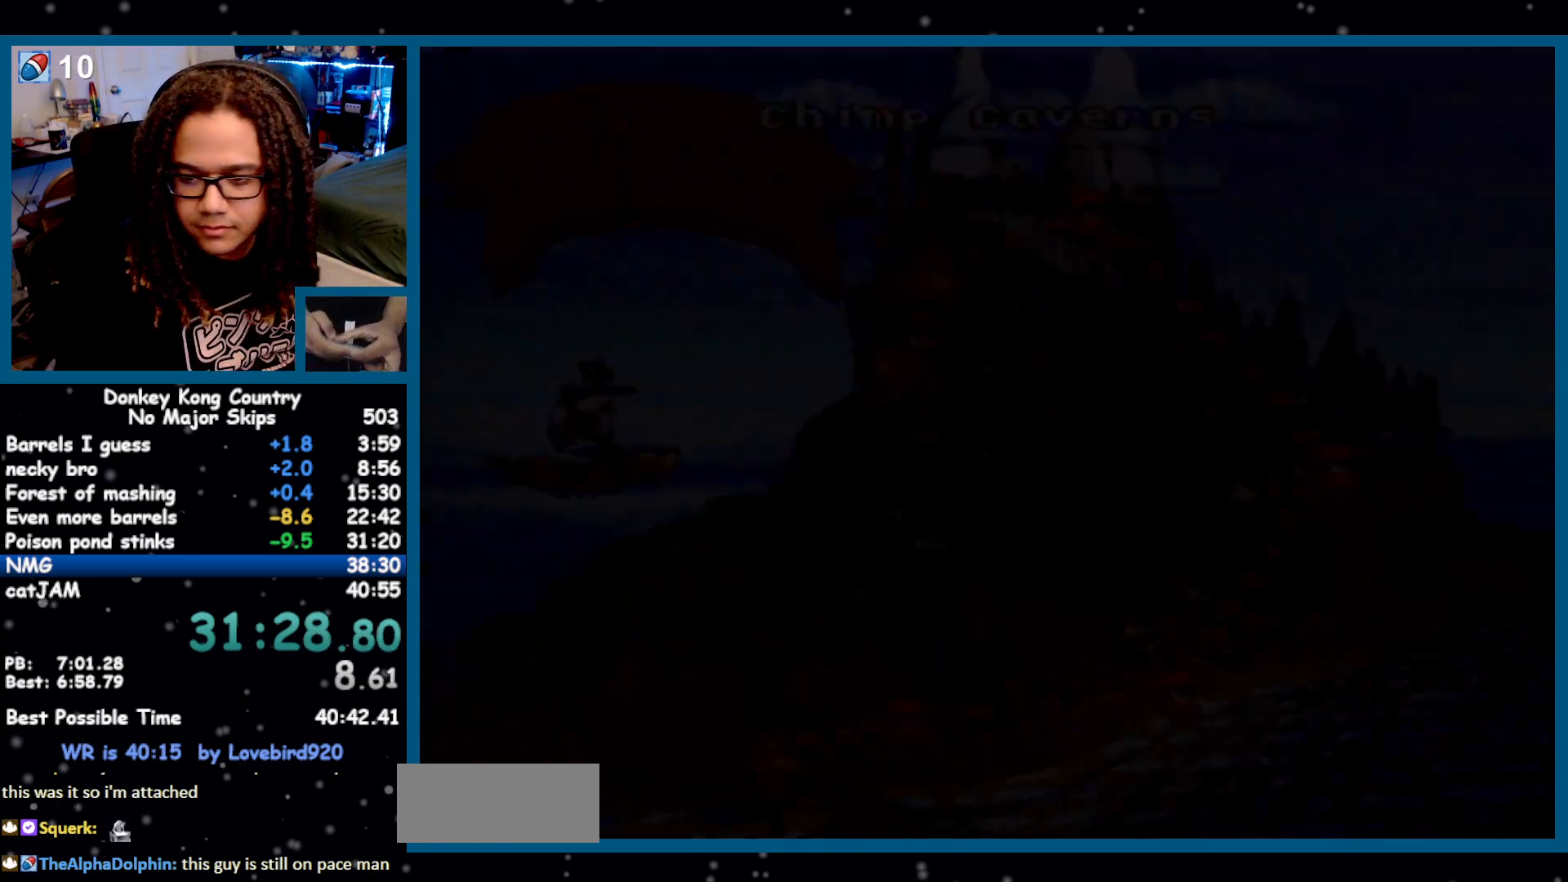
Gameplay with a controller (Nintendo layout); each line is a JSON object with the inputs held at the frame after it. "events" lists button and stick changes between this image and that frame as [ms after this image, input, new state], when the widget could be followed in between. Not read: L1 L3 R1 R3.
{"buttons": ["A"], "events": [[17, "A", "down"], [17, "X", "up"], [50, "A", "up"], [83, "X", "down"], [117, "A", "down"], [150, "X", "up"], [183, "A", "up"], [183, "X", "down"], [250, "A", "down"], [250, "X", "up"], [300, "A", "up"], [333, "X", "down"], [367, "A", "down"], [367, "X", "up"], [433, "A", "up"], [433, "X", "down"], [500, "A", "down"], [500, "X", "up"]]}
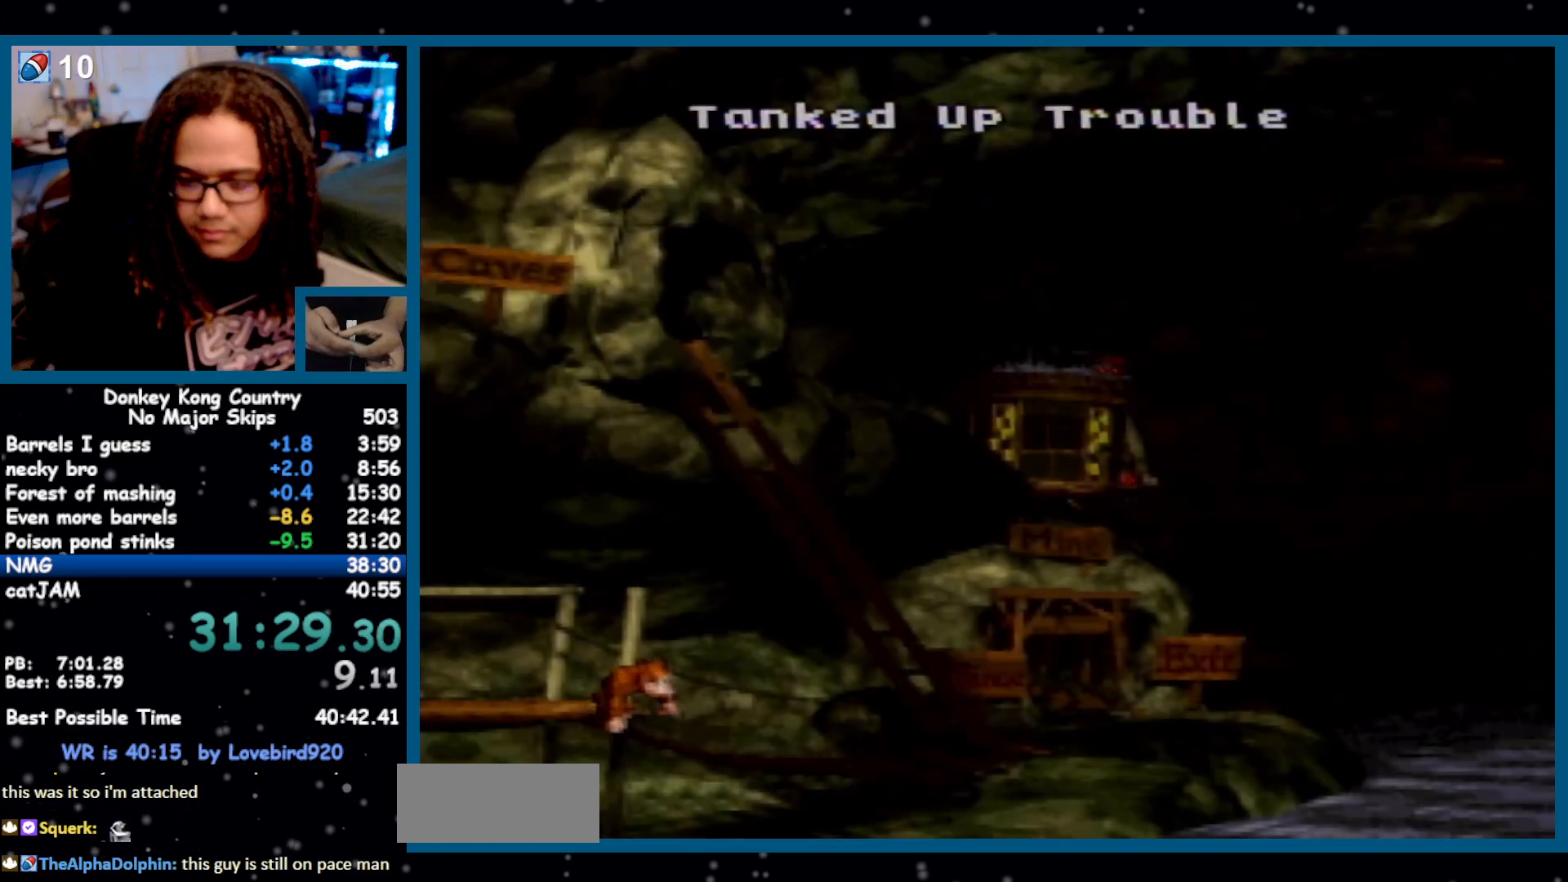
{"buttons": ["A", "X"], "events": [[50, "A", "up"], [83, "X", "down"], [117, "A", "down"], [117, "X", "up"], [183, "A", "up"], [200, "X", "down"], [233, "A", "down"], [233, "X", "up"], [300, "A", "up"], [333, "X", "down"], [367, "A", "down"], [367, "X", "up"], [433, "A", "up"], [433, "X", "down"], [483, "A", "down"]]}
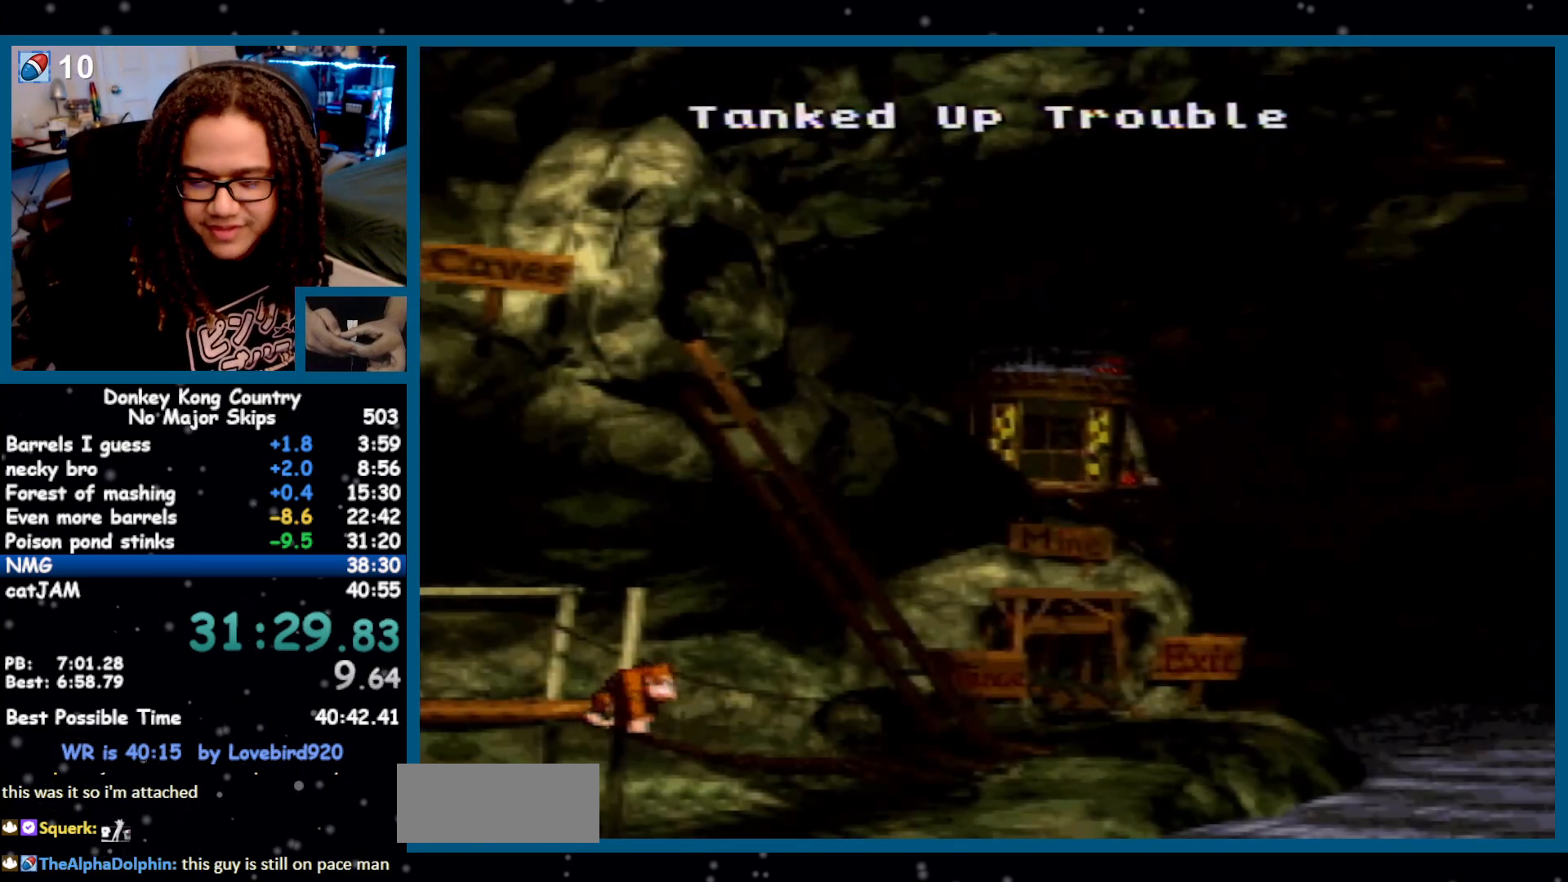
{"buttons": ["X"], "events": [[17, "X", "up"], [50, "A", "up"], [83, "X", "down"], [117, "A", "down"], [150, "X", "up"], [200, "A", "up"], [200, "X", "down"], [267, "A", "down"], [267, "X", "up"], [300, "A", "up"], [333, "X", "down"], [350, "A", "down"], [383, "X", "up"], [450, "A", "up"], [450, "X", "down"]]}
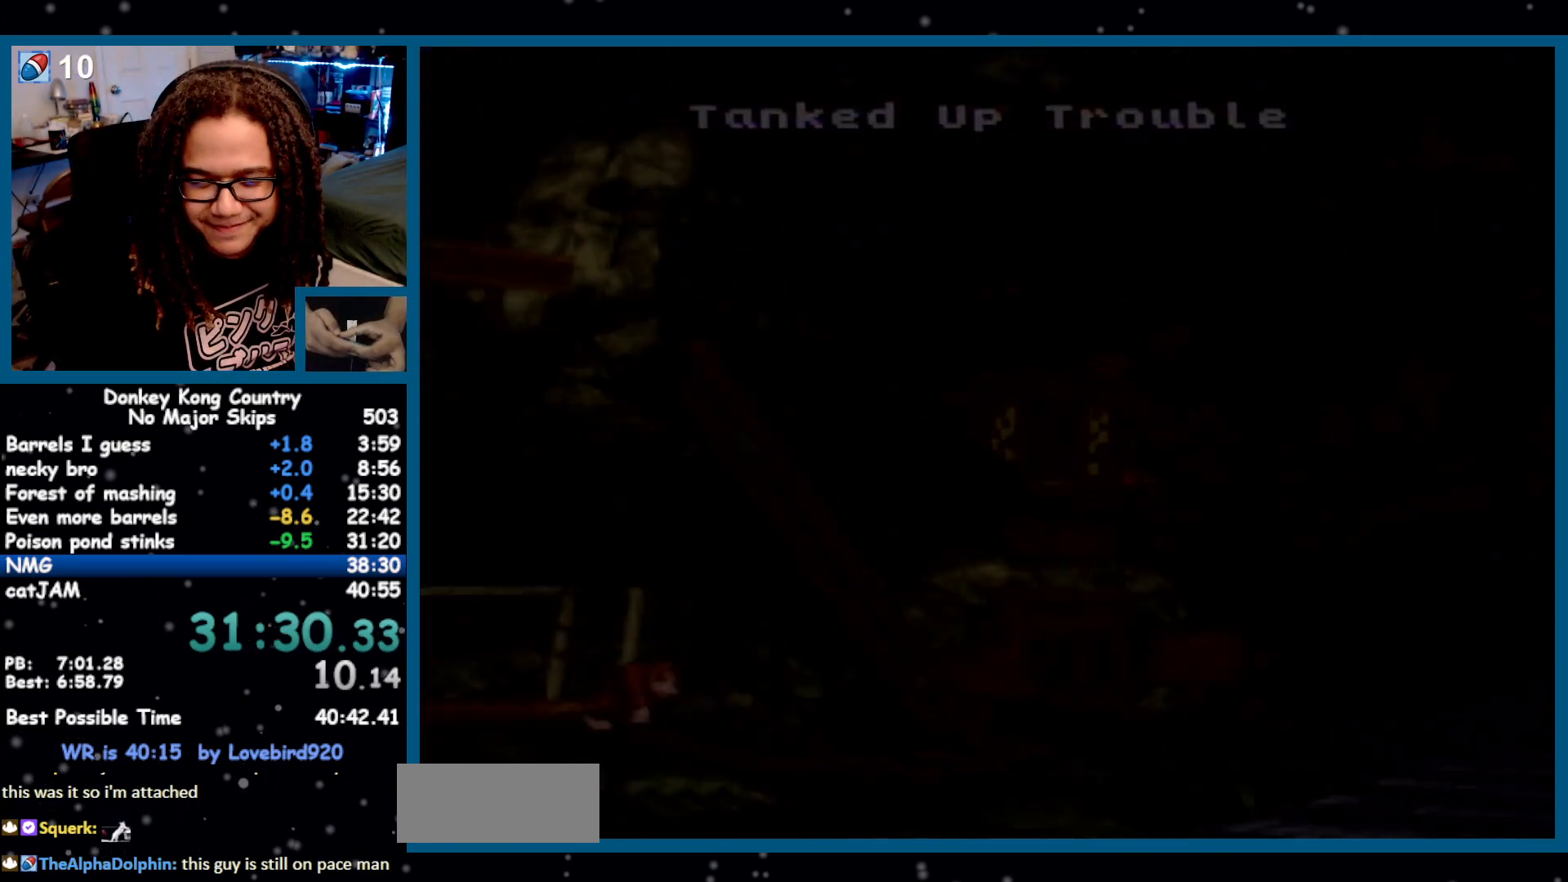
{"buttons": ["A"], "events": [[17, "A", "down"], [17, "X", "up"], [50, "A", "up"], [150, "X", "down"], [217, "X", "up"], [233, "A", "down"], [300, "A", "up"], [300, "X", "down"], [350, "A", "down"], [383, "X", "up"]]}
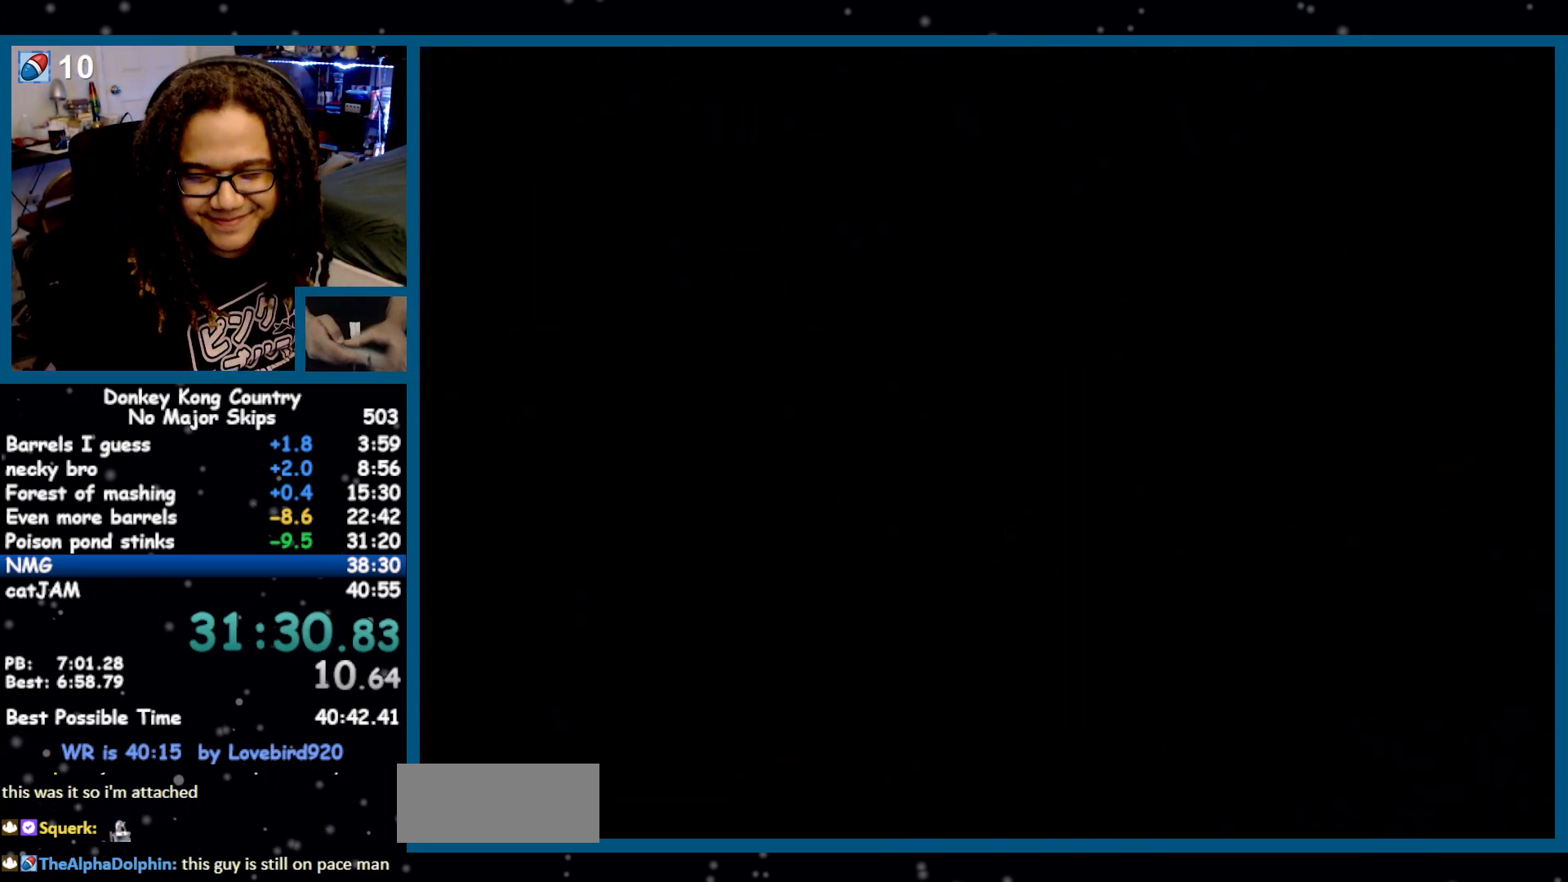
{"buttons": ["Y", "DPAD_RIGHT"], "events": [[17, "A", "up"], [167, "Y", "down"], [267, "DPAD_RIGHT", "down"]]}
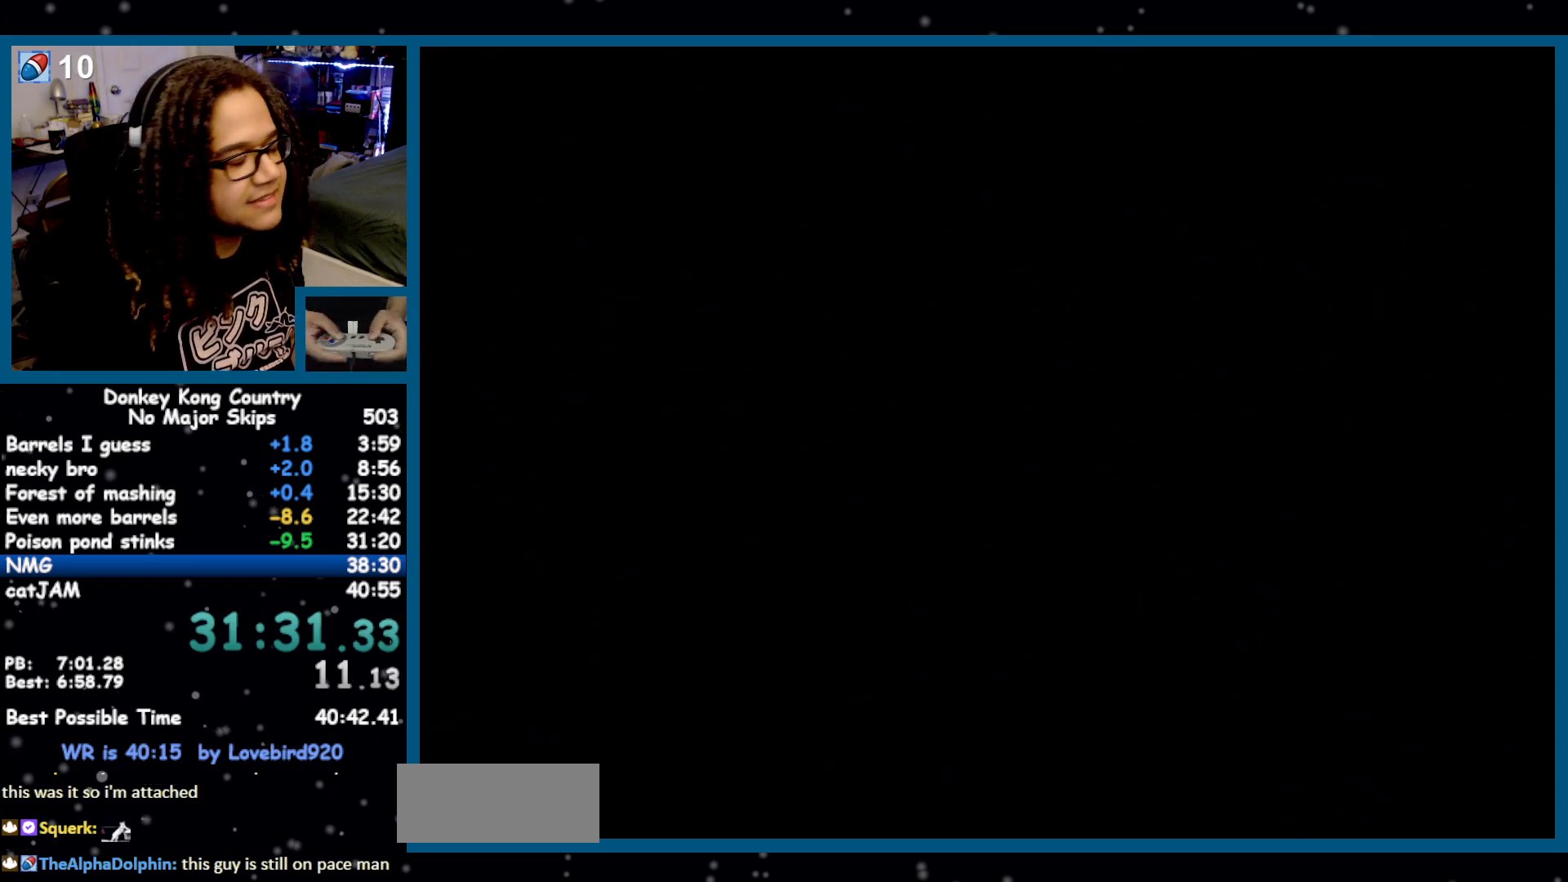
{"buttons": ["Y", "DPAD_RIGHT"], "events": []}
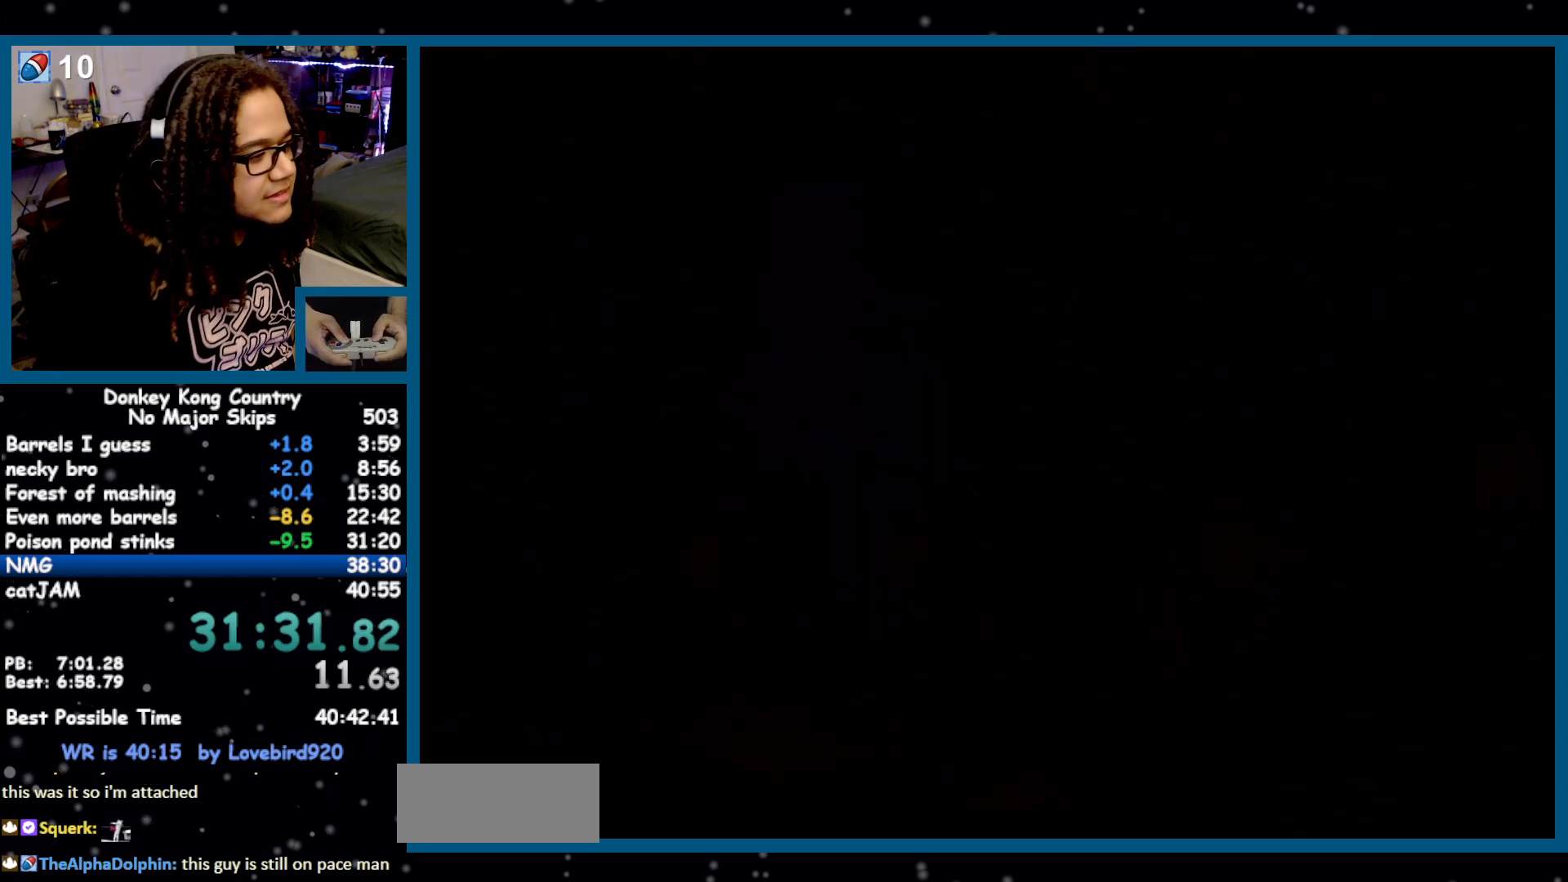
{"buttons": ["Y", "DPAD_RIGHT"], "events": [[467, "Y", "up"], [483, "Y", "down"]]}
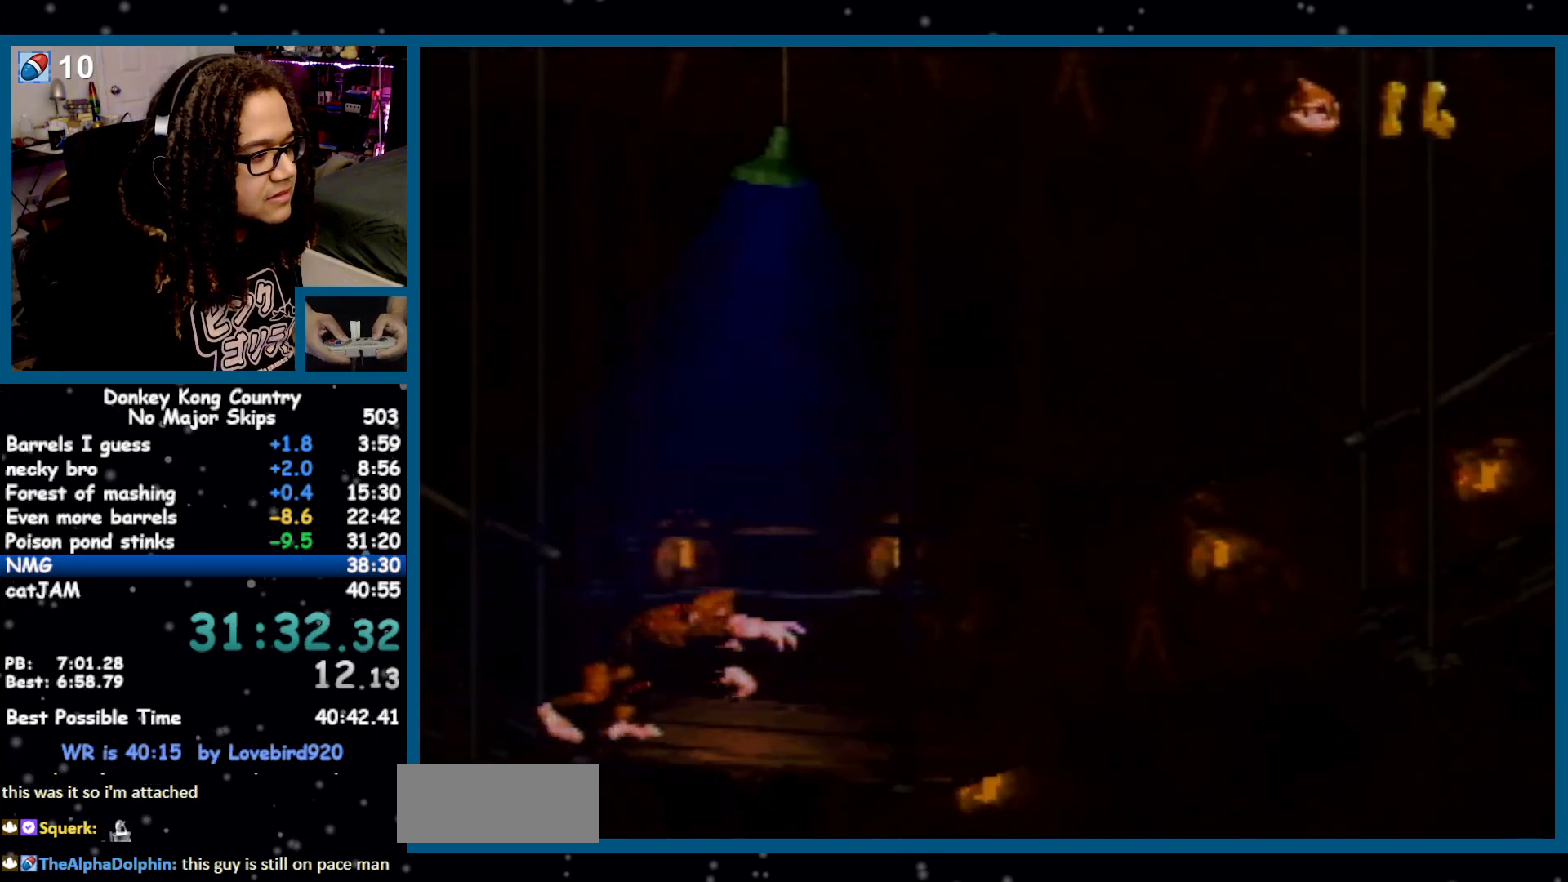
{"buttons": ["Y", "DPAD_RIGHT"], "events": [[367, "B", "down"], [483, "B", "up"]]}
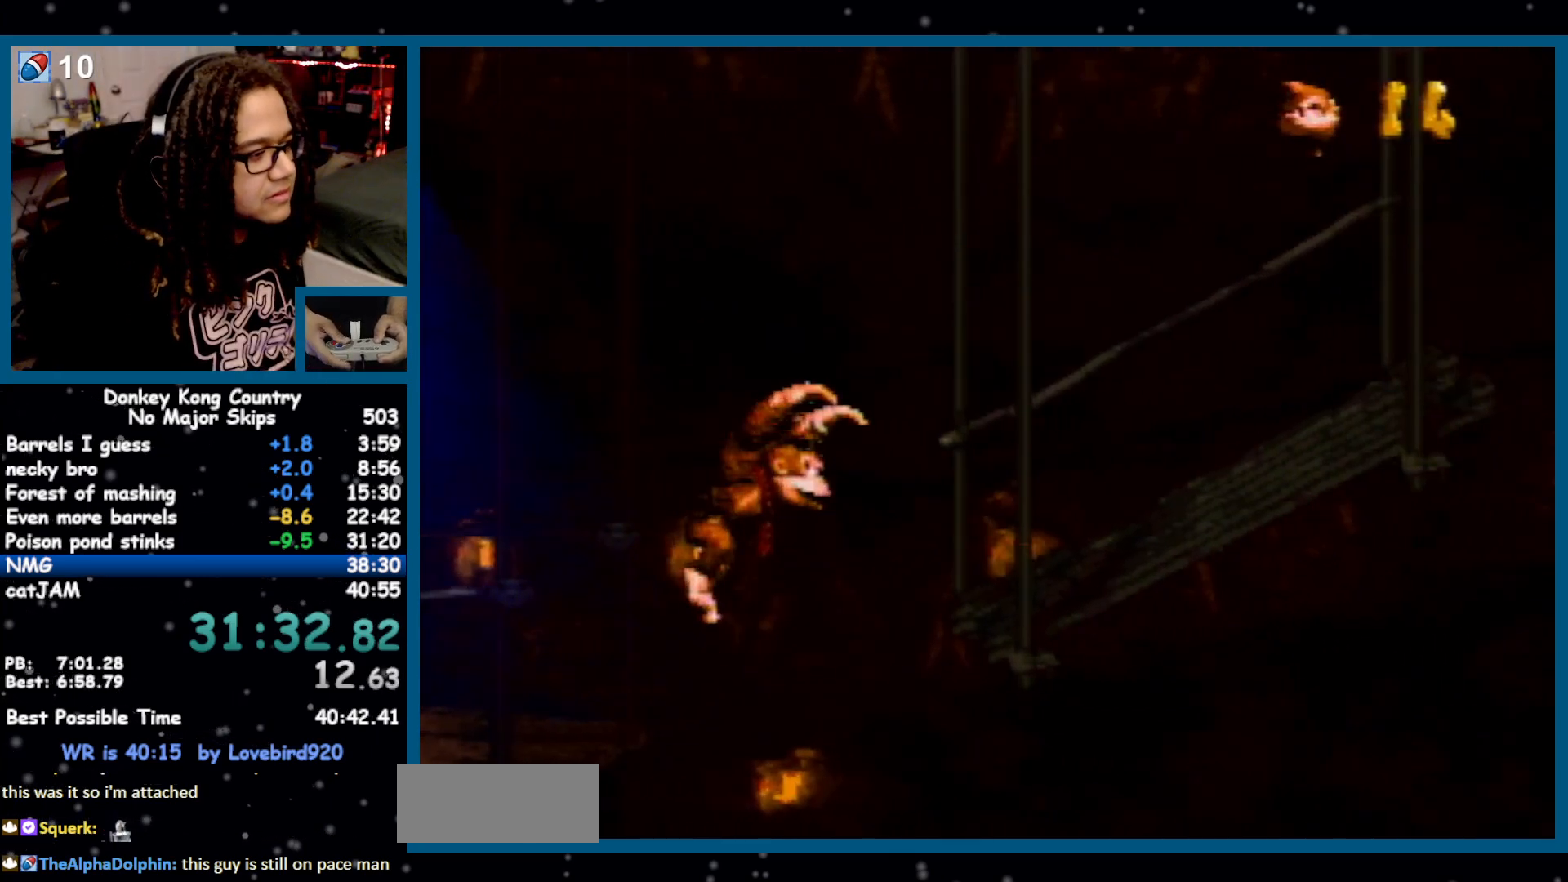
{"buttons": ["Y", "DPAD_RIGHT"], "events": [[267, "Y", "up"], [333, "Y", "down"]]}
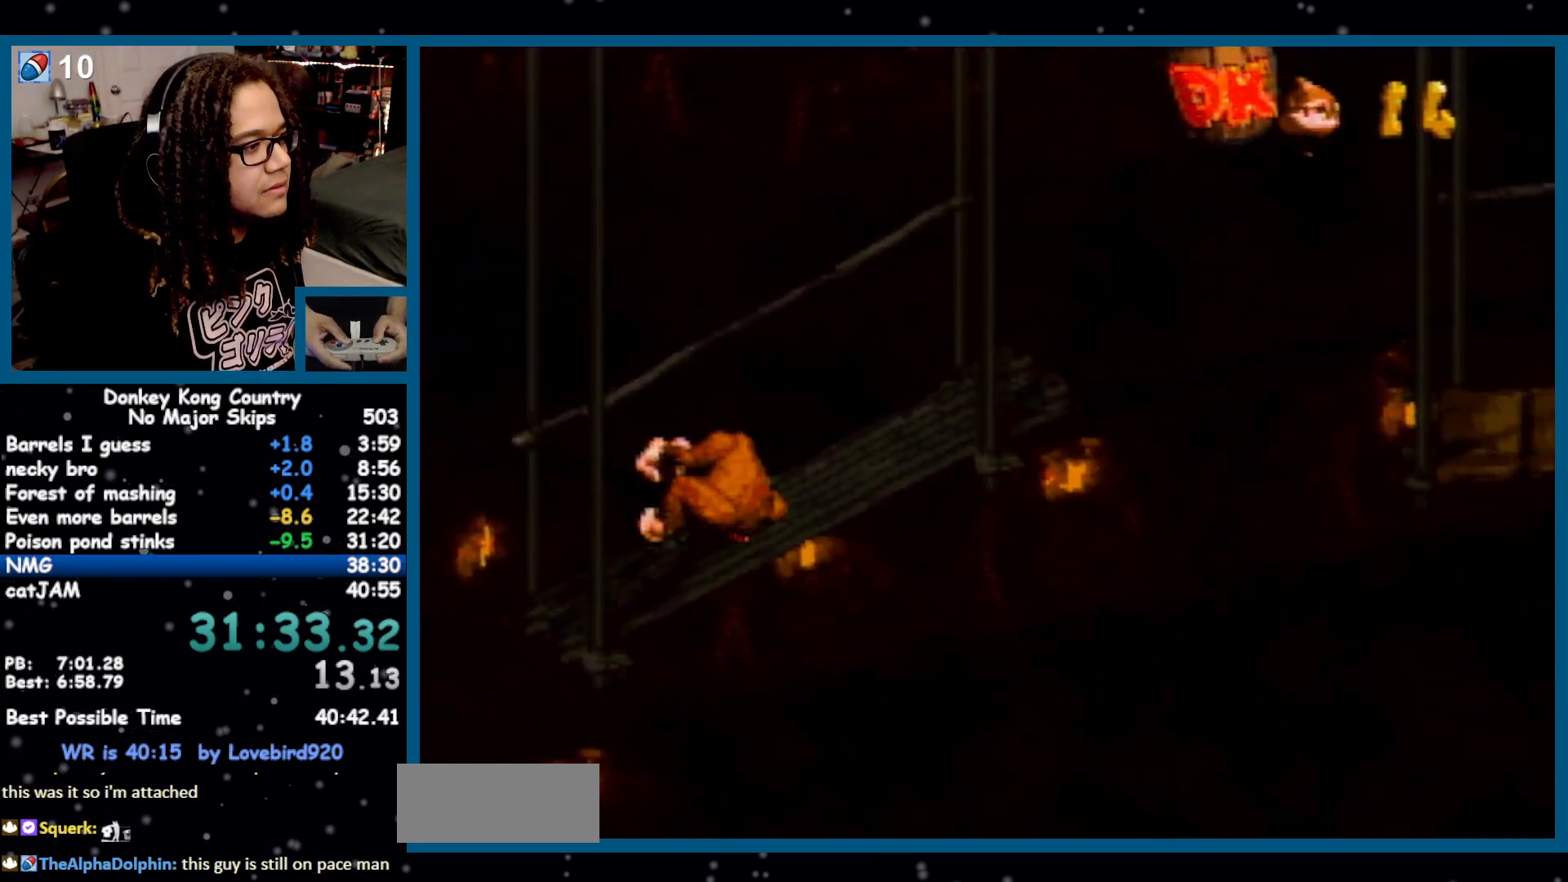
{"buttons": ["Y", "DPAD_RIGHT"], "events": [[200, "B", "down"], [300, "B", "up"]]}
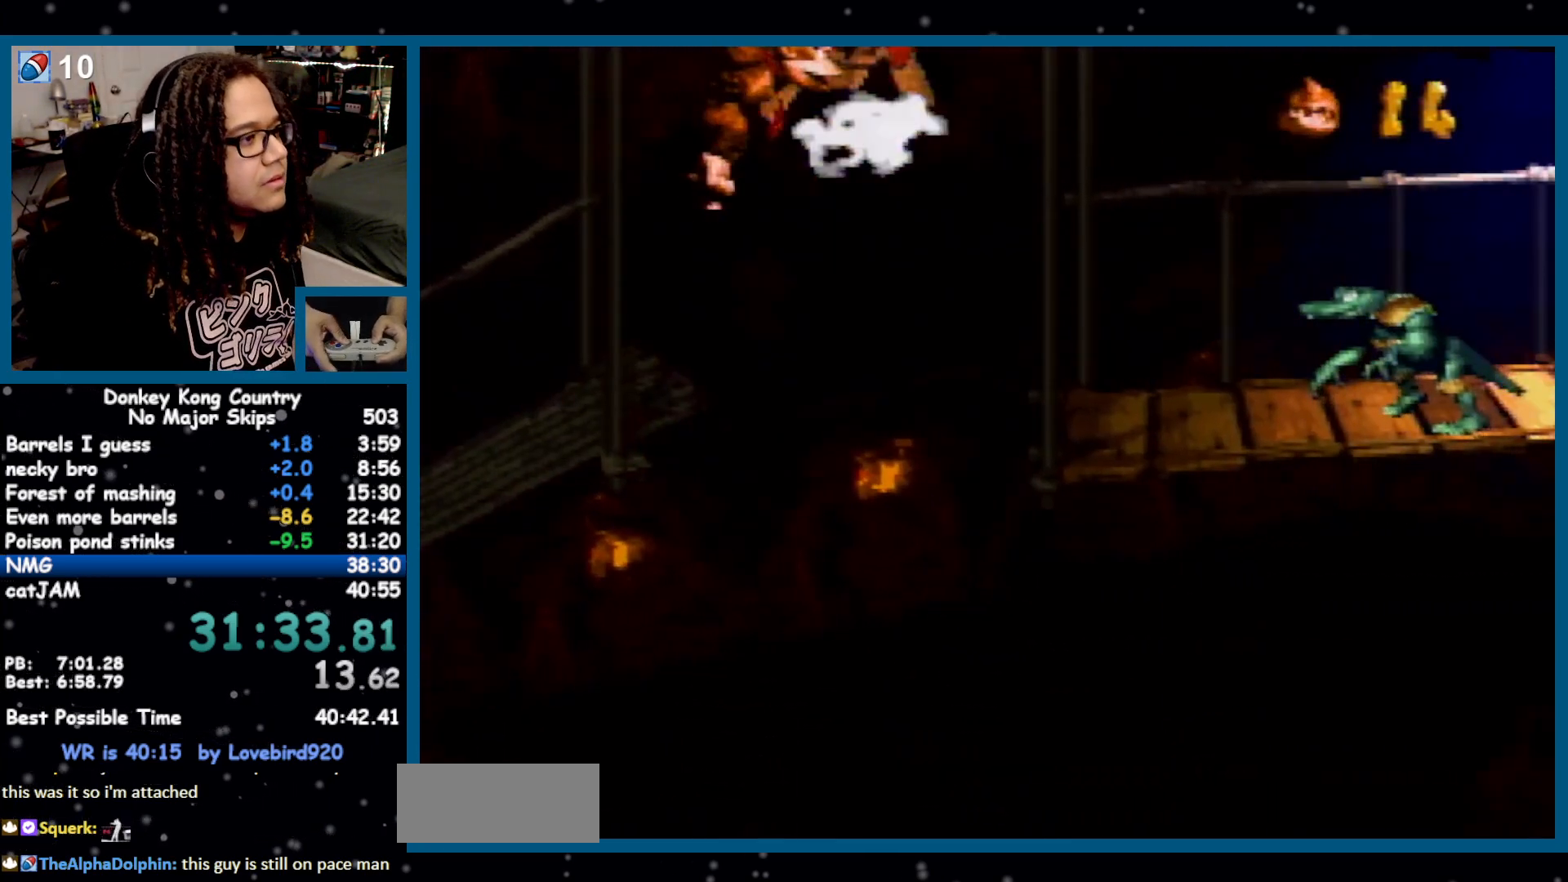
{"buttons": ["Y", "DPAD_RIGHT"], "events": []}
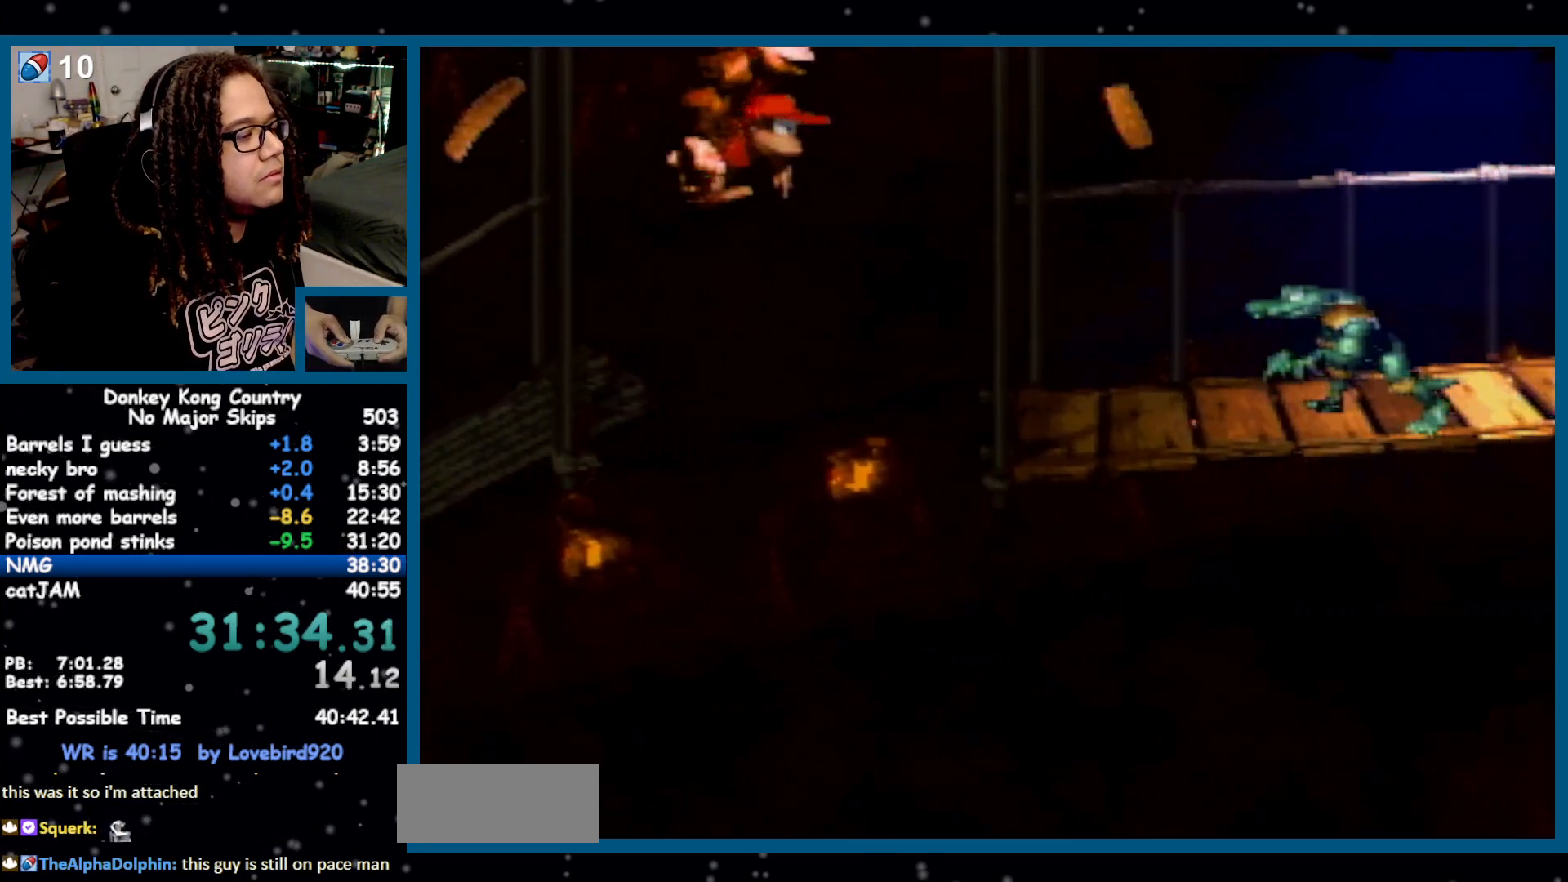
{"buttons": ["Y", "DPAD_RIGHT"], "events": []}
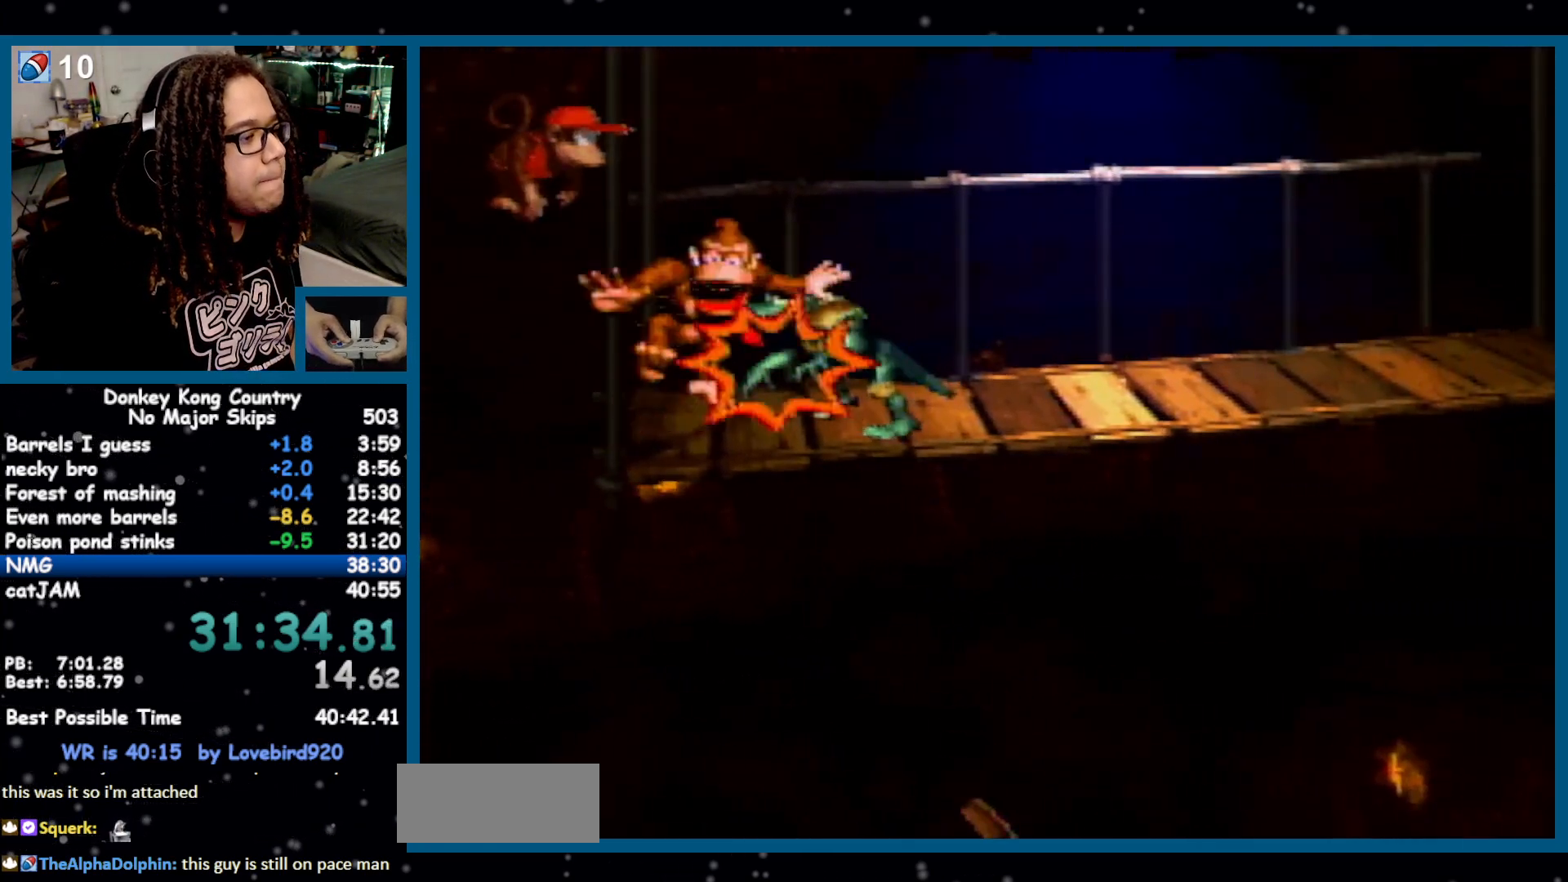
{"buttons": ["Y", "DPAD_RIGHT"], "events": []}
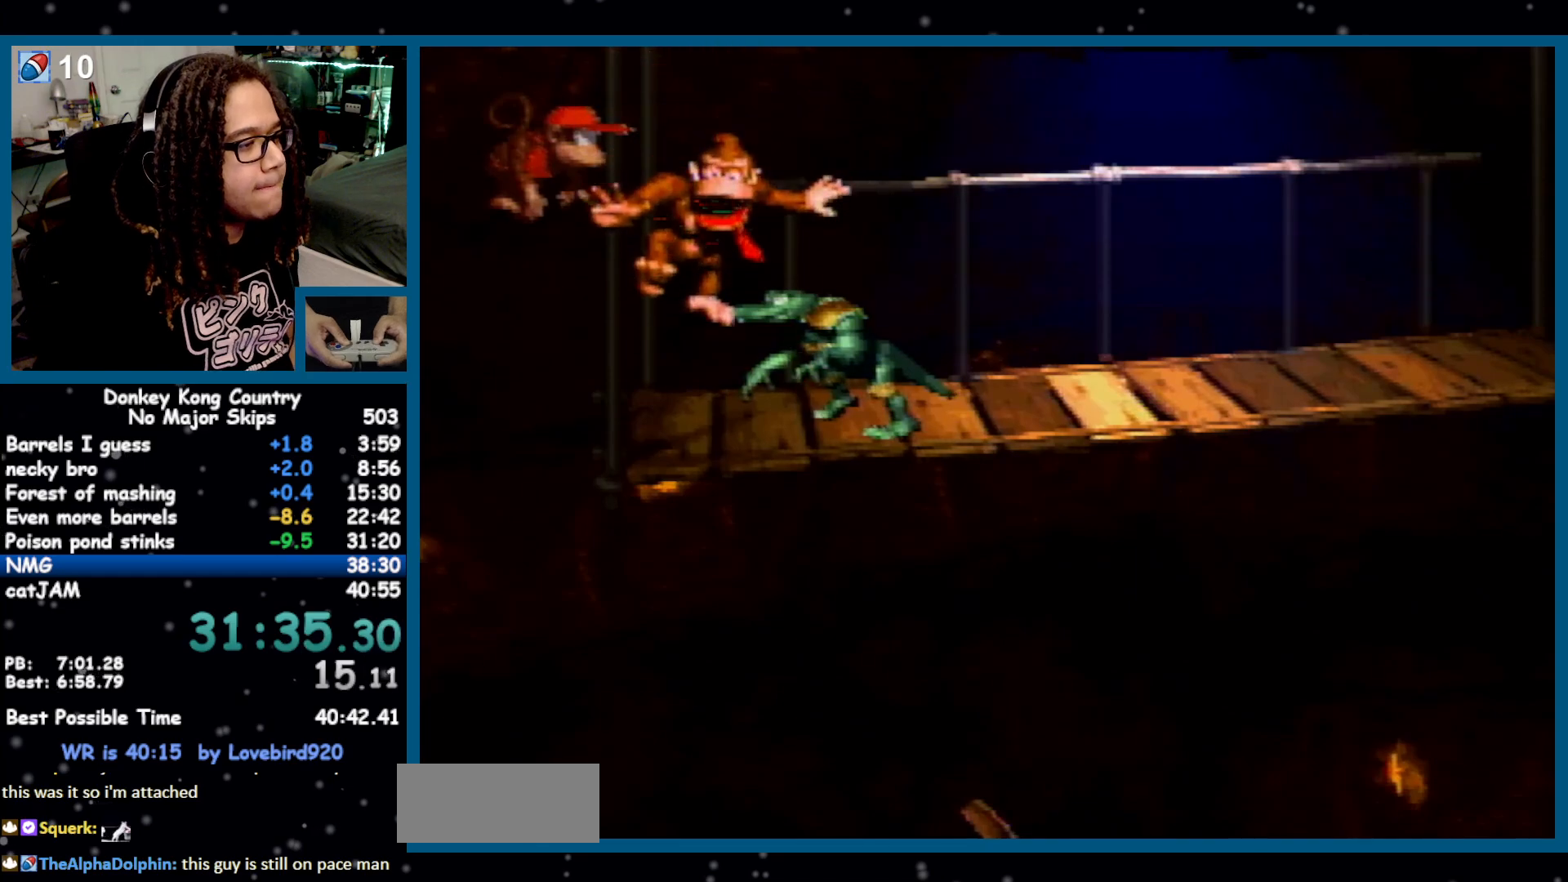
{"buttons": ["Y", "DPAD_RIGHT"], "events": []}
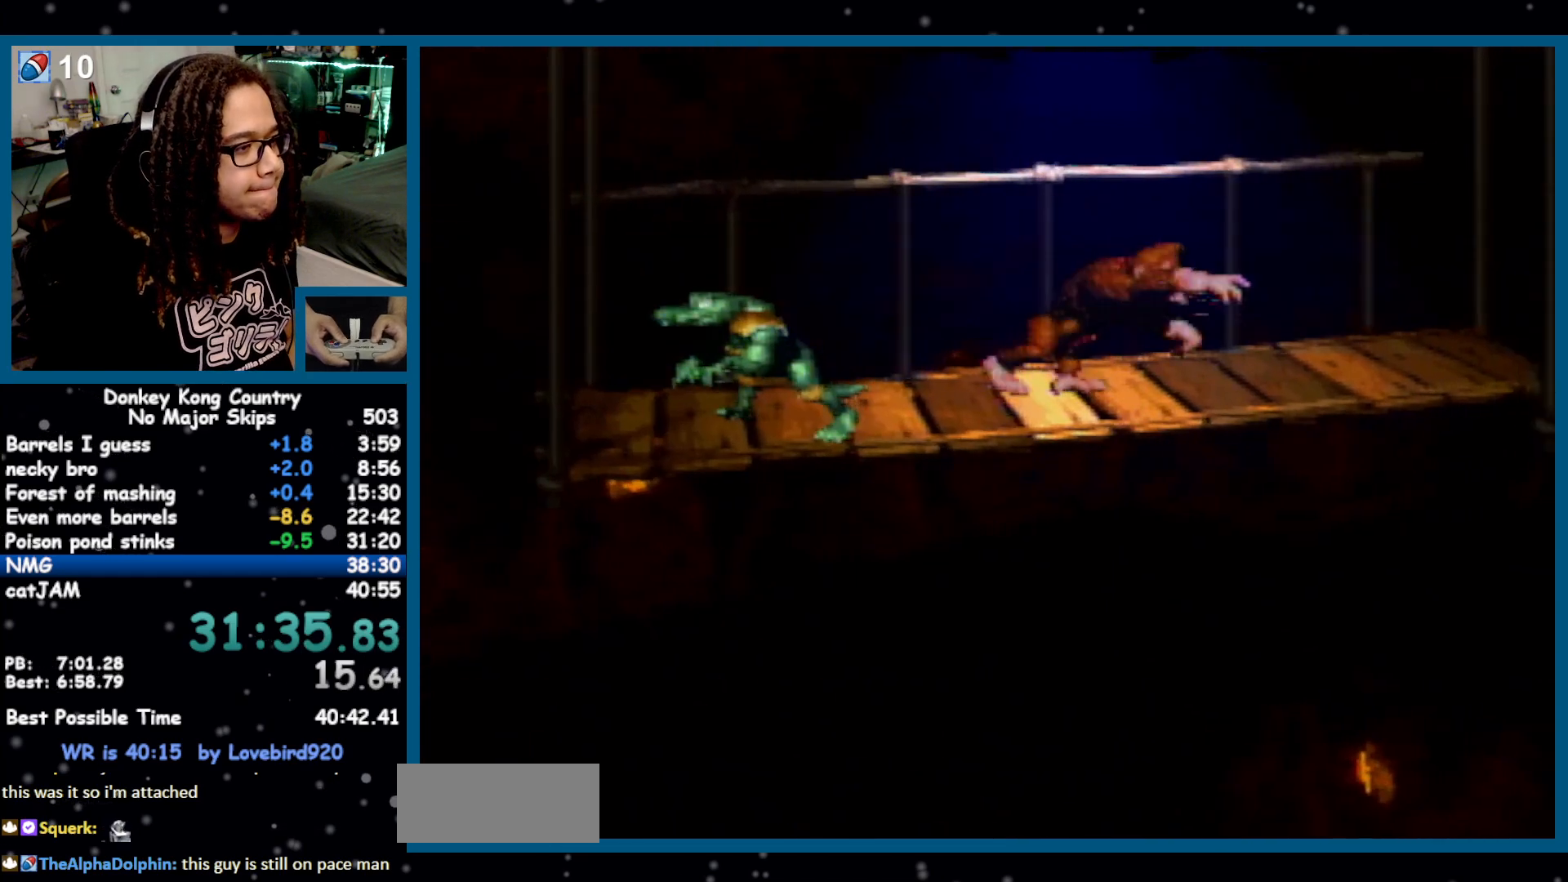
{"buttons": ["Y", "DPAD_RIGHT"], "events": []}
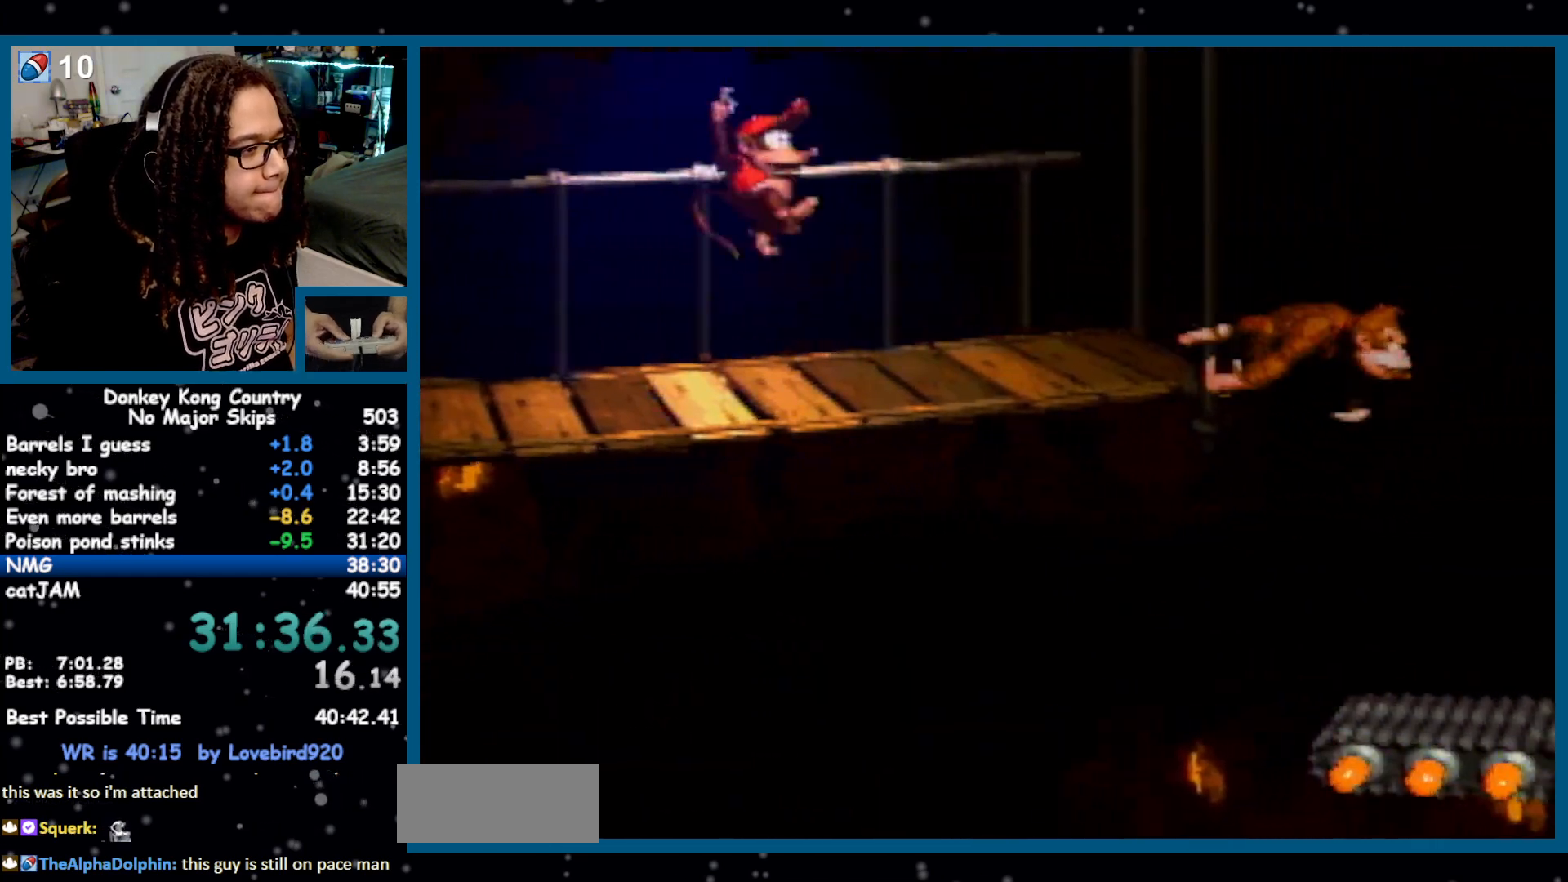
{"buttons": ["Y", "DPAD_RIGHT"], "events": [[50, "Y", "up"], [83, "Y", "down"]]}
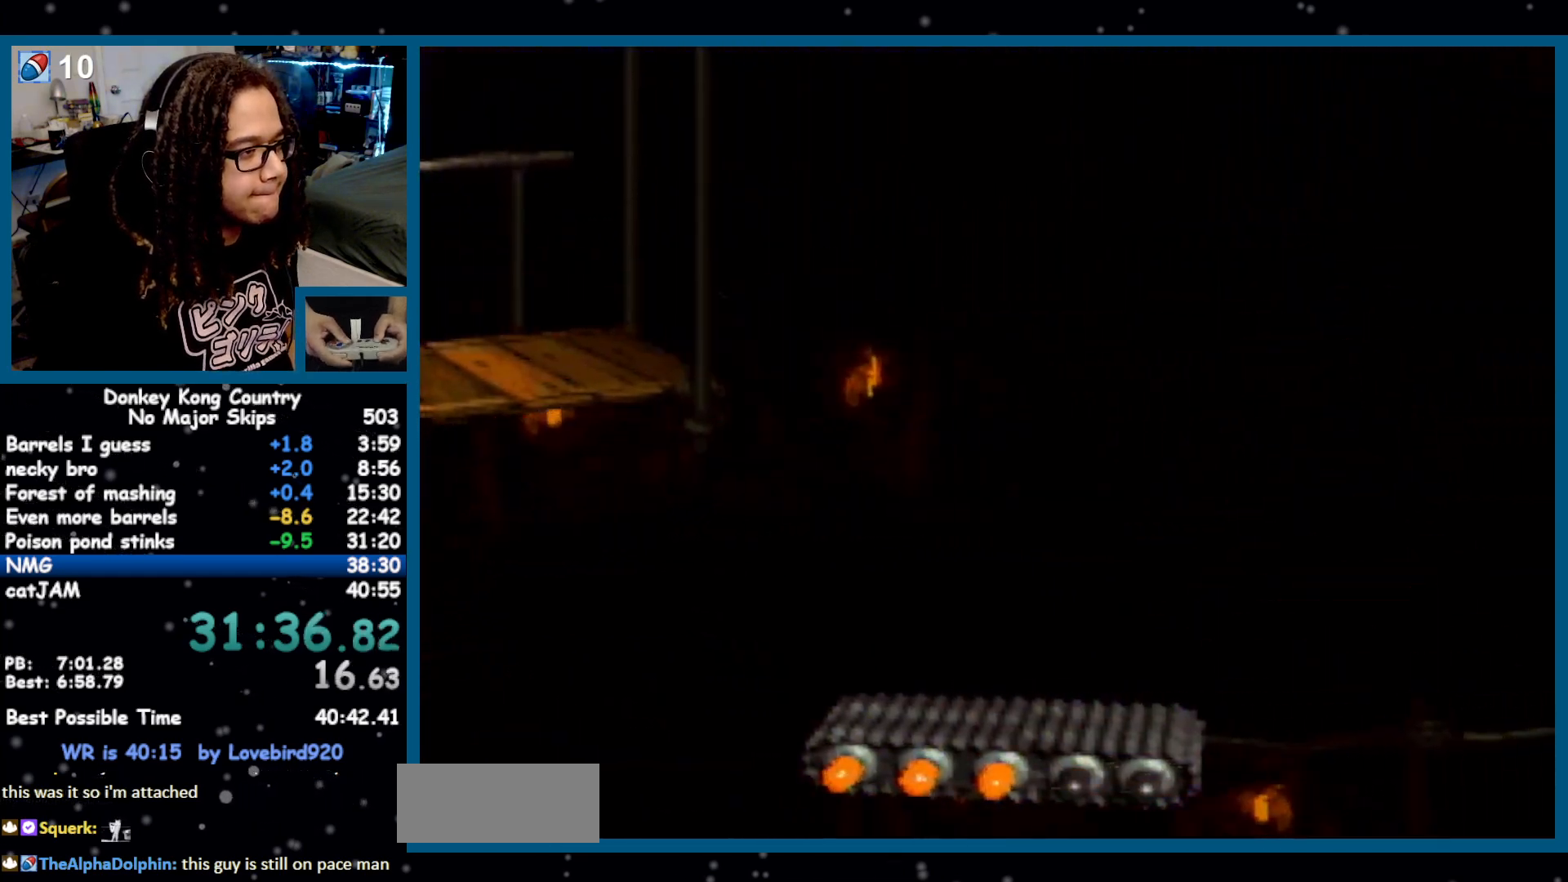
{"buttons": ["Y"], "events": [[133, "DPAD_RIGHT", "up"], [200, "DPAD_LEFT", "down"], [300, "B", "down"], [300, "DPAD_LEFT", "up"], [300, "DPAD_RIGHT", "down"], [400, "B", "up"], [433, "DPAD_RIGHT", "up"]]}
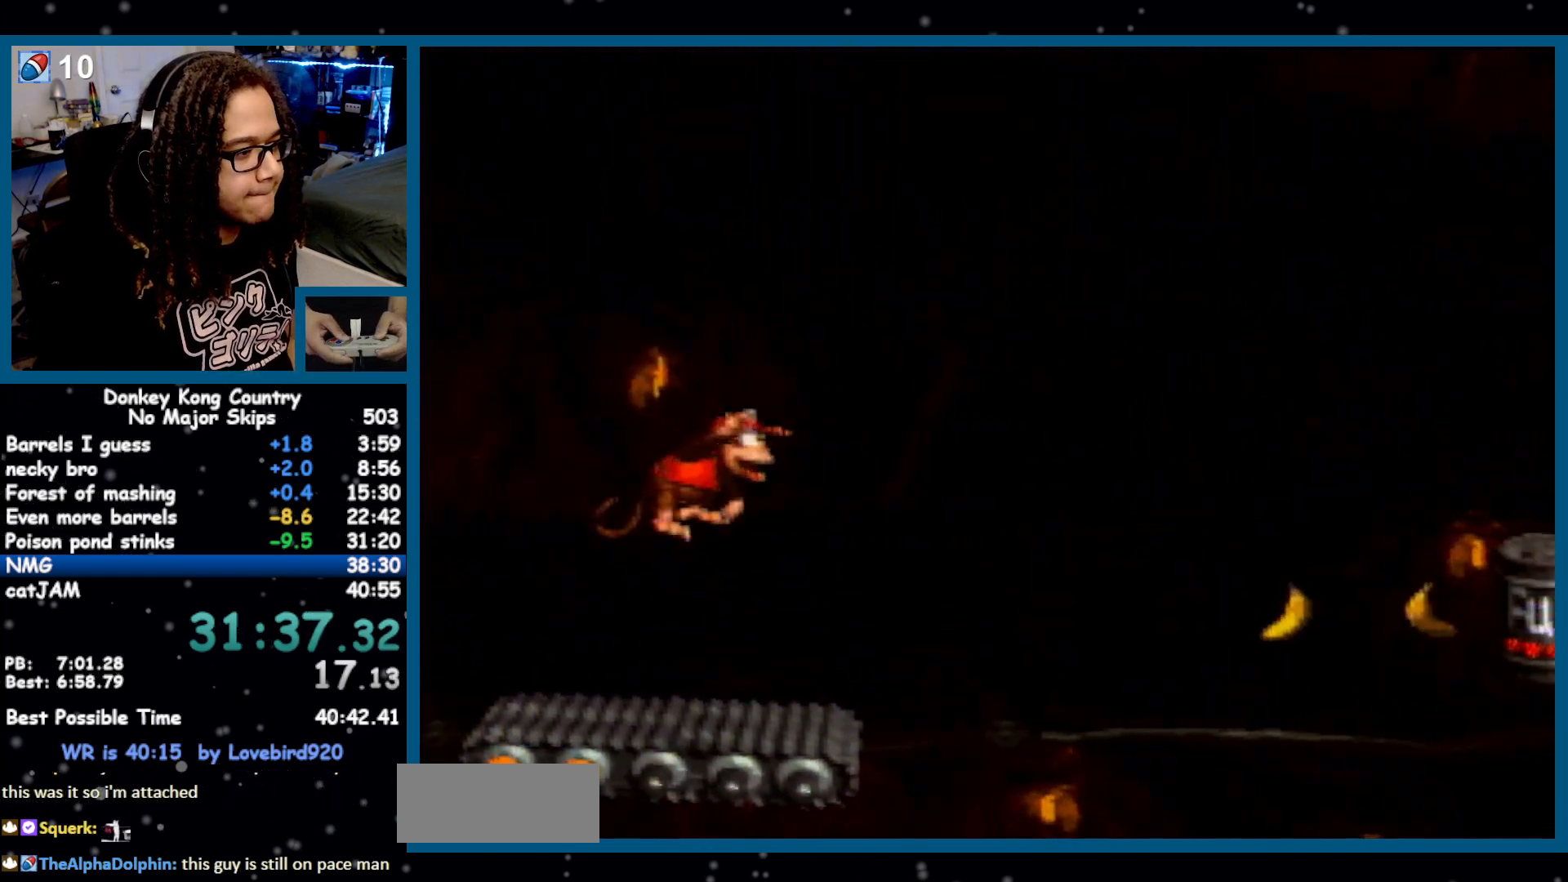
{"buttons": ["Y"], "events": [[300, "DPAD_RIGHT", "down"], [367, "DPAD_RIGHT", "up"]]}